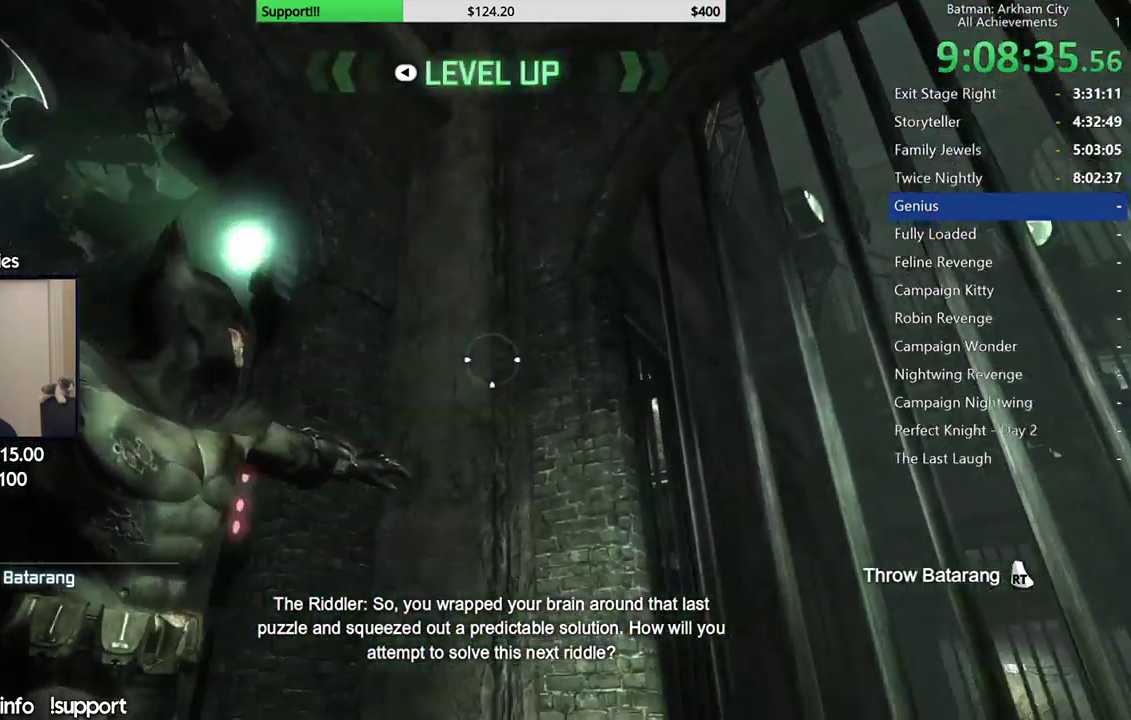
Gameplay with a controller (Xbox layout); each line is a JSON object with the inputs held at the frame after it. "events" lists button and stick changes between this image and that frame as [ms after this image, input, new state], when the widget could be followed in between. Not read: L1 L2 R1 R2.
{"buttons": [], "left_stick": "center", "right_stick": "left", "events": [[167, "right_stick", "left"]]}
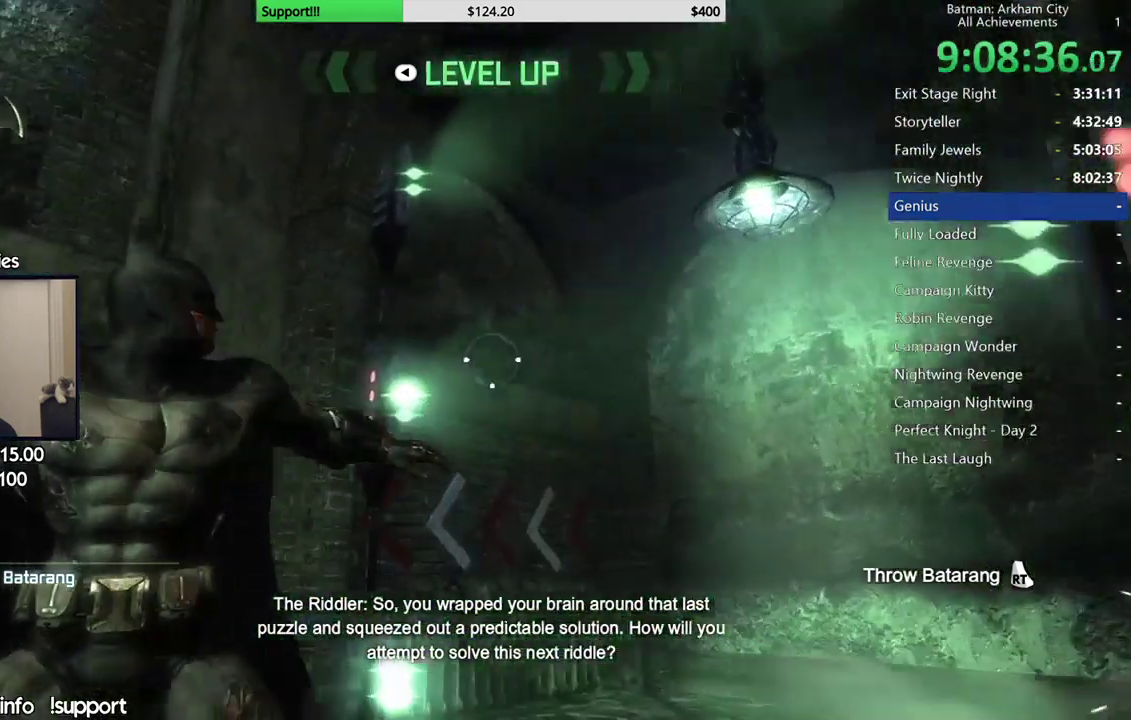
{"buttons": [], "left_stick": "center", "right_stick": "left", "events": []}
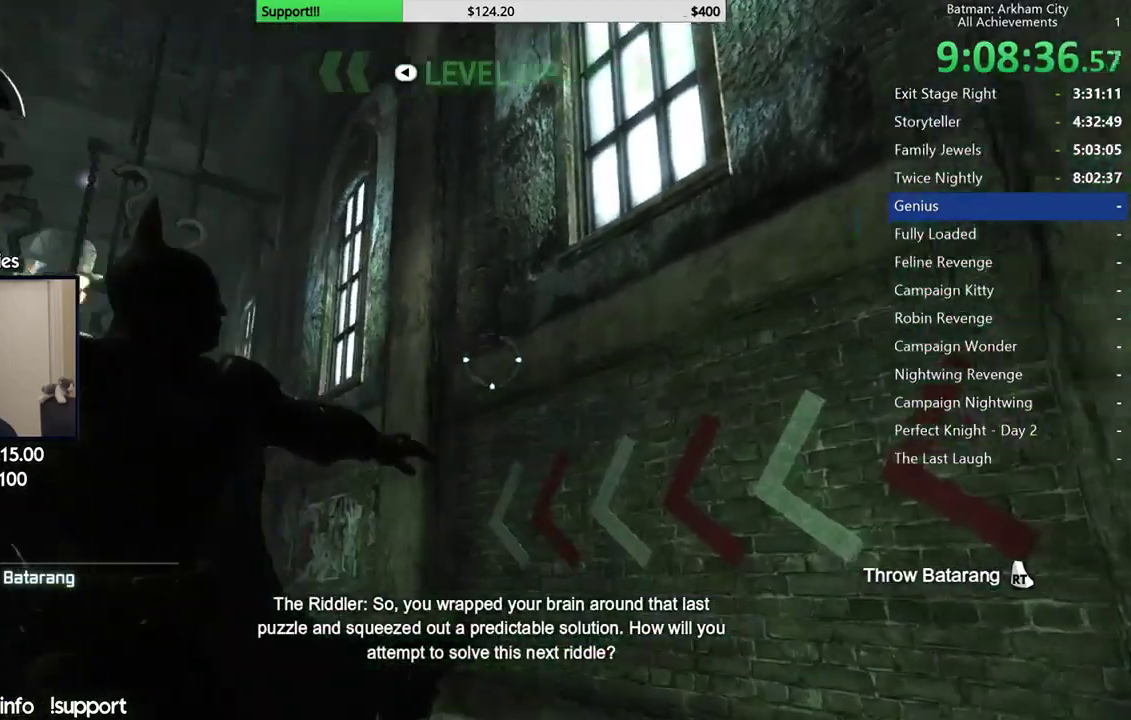
{"buttons": [], "left_stick": "center", "right_stick": "center", "events": [[300, "right_stick", "center"]]}
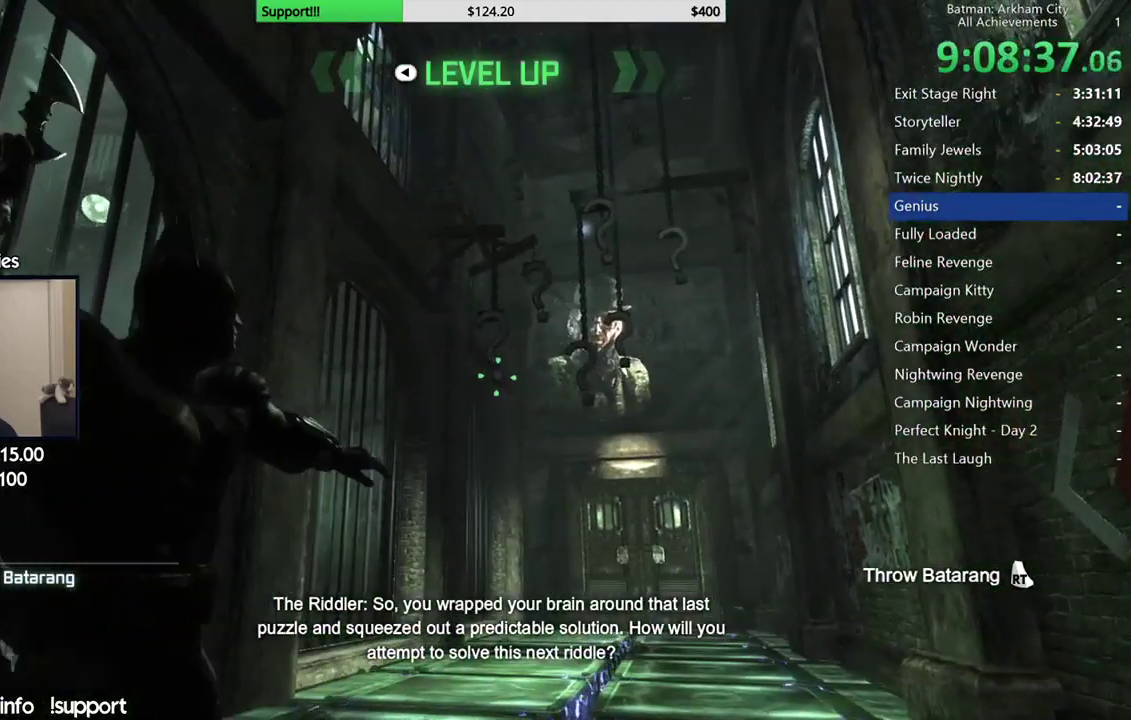
{"buttons": [], "left_stick": "center", "right_stick": "center", "events": [[83, "right_stick", "right"], [150, "right_stick", "up-right"], [317, "right_stick", "center"]]}
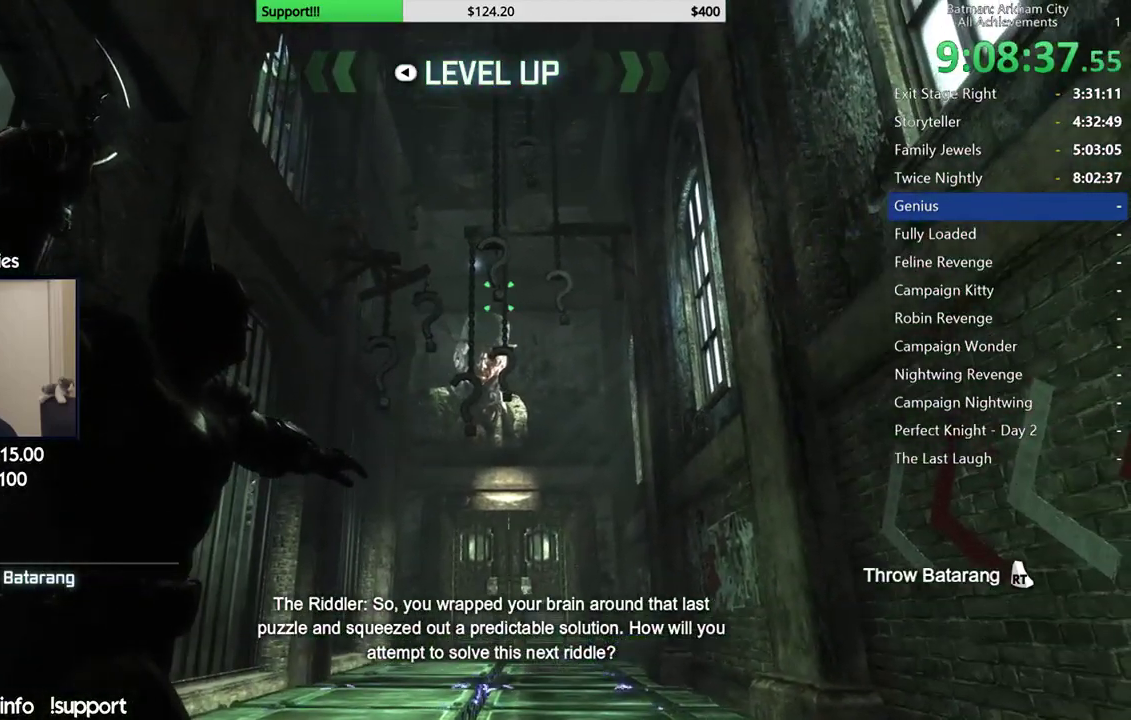
{"buttons": [], "left_stick": "center", "right_stick": "up", "events": [[50, "right_stick", "up-right"], [200, "right_stick", "center"], [483, "right_stick", "up"]]}
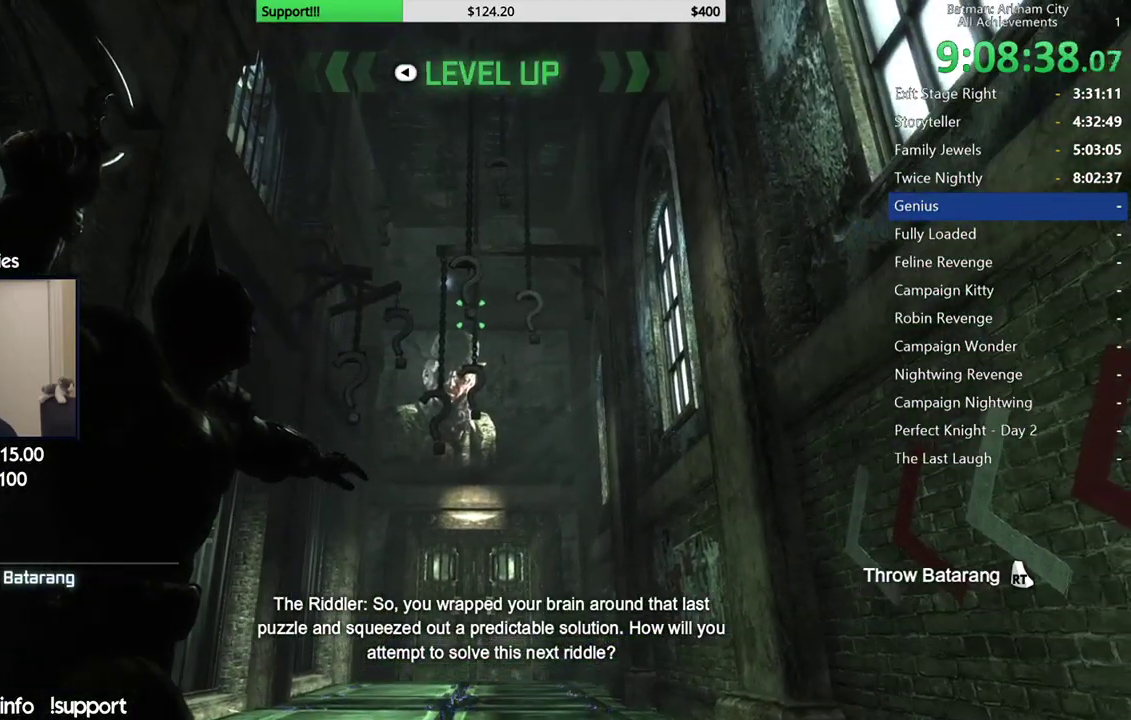
{"buttons": [], "left_stick": "center", "right_stick": "center", "events": [[50, "right_stick", "up-left"], [233, "right_stick", "center"]]}
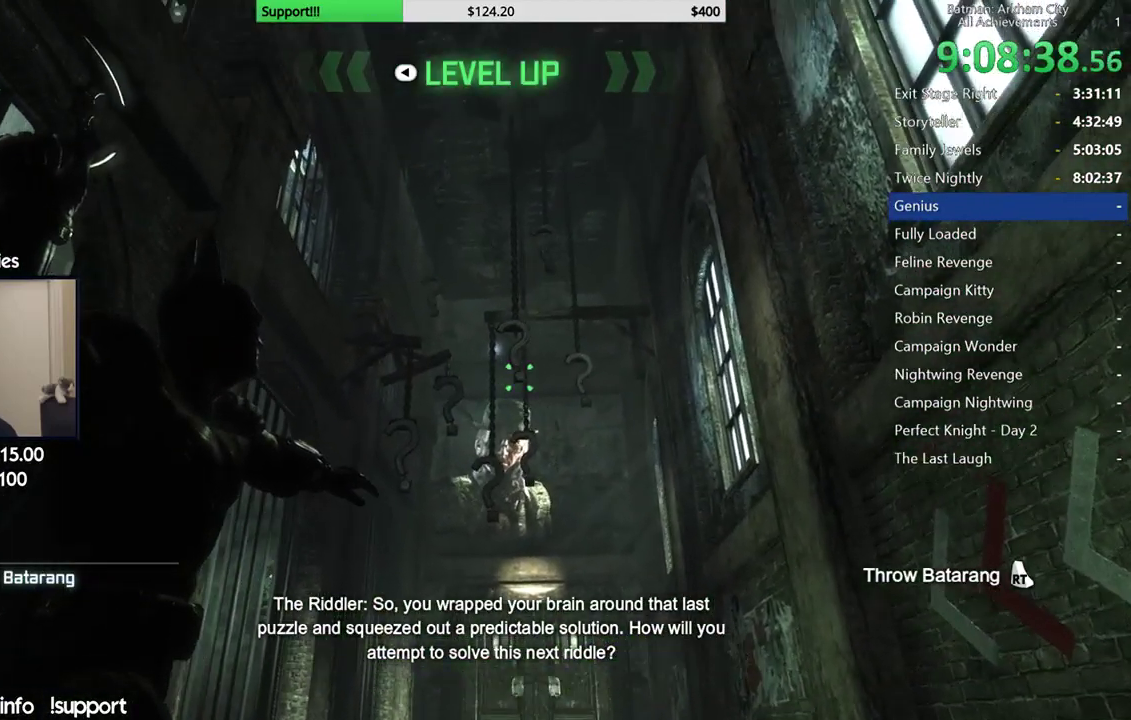
{"buttons": [], "left_stick": "center", "right_stick": "center", "events": []}
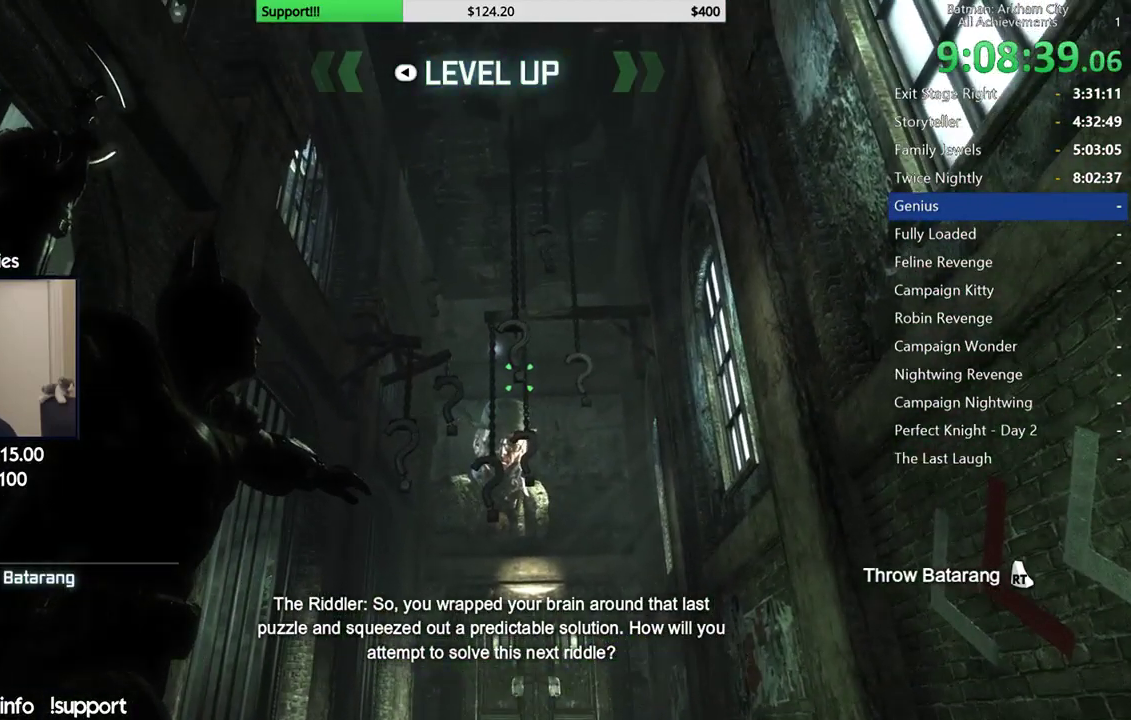
{"buttons": [], "left_stick": "center", "right_stick": "center", "events": []}
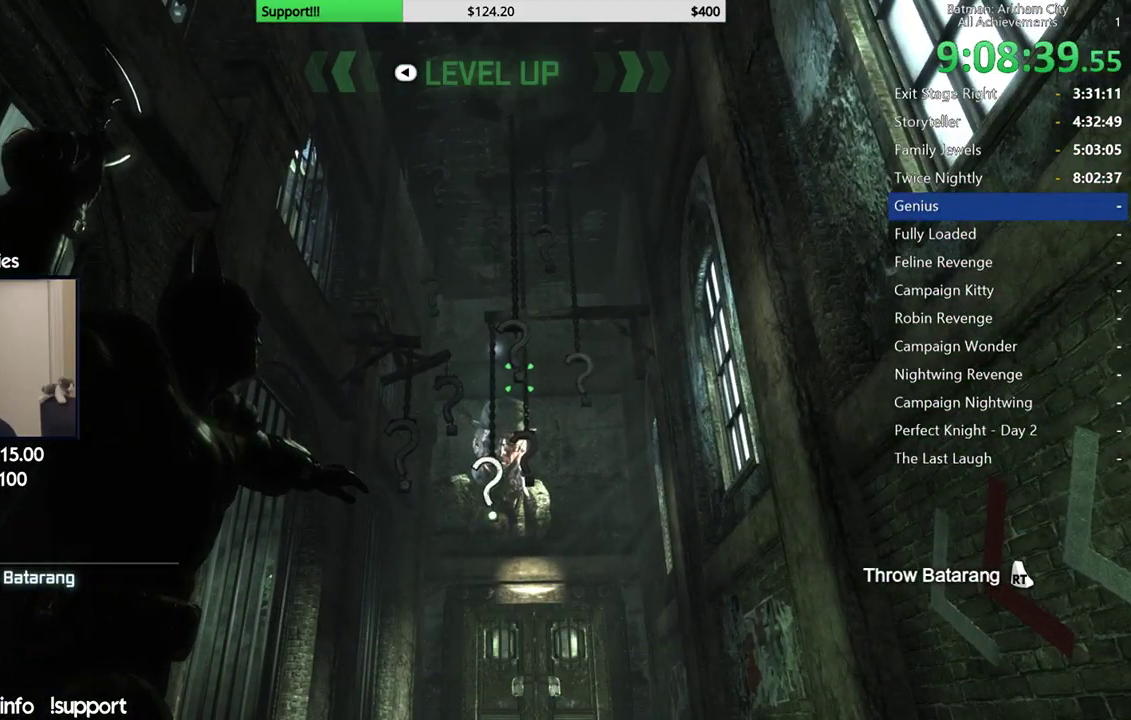
{"buttons": [], "left_stick": "center", "right_stick": "center", "events": [[83, "right_stick", "down"], [383, "right_stick", "center"]]}
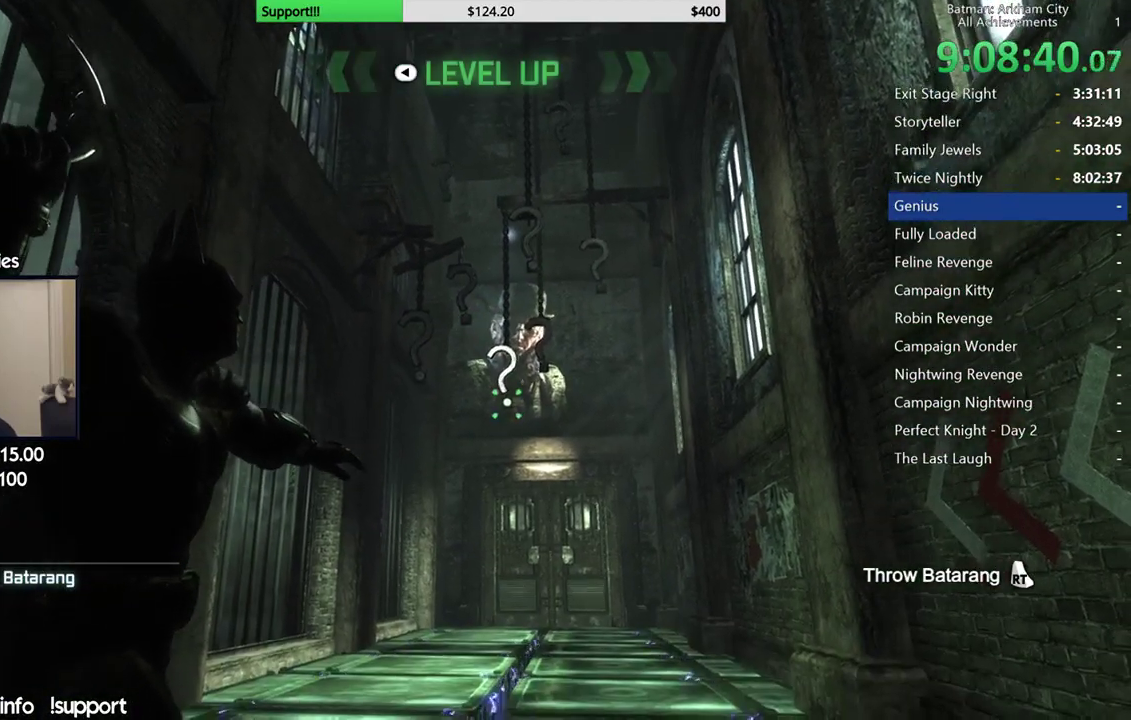
{"buttons": [], "left_stick": "center", "right_stick": "center", "events": [[83, "right_stick", "down"], [250, "right_stick", "center"]]}
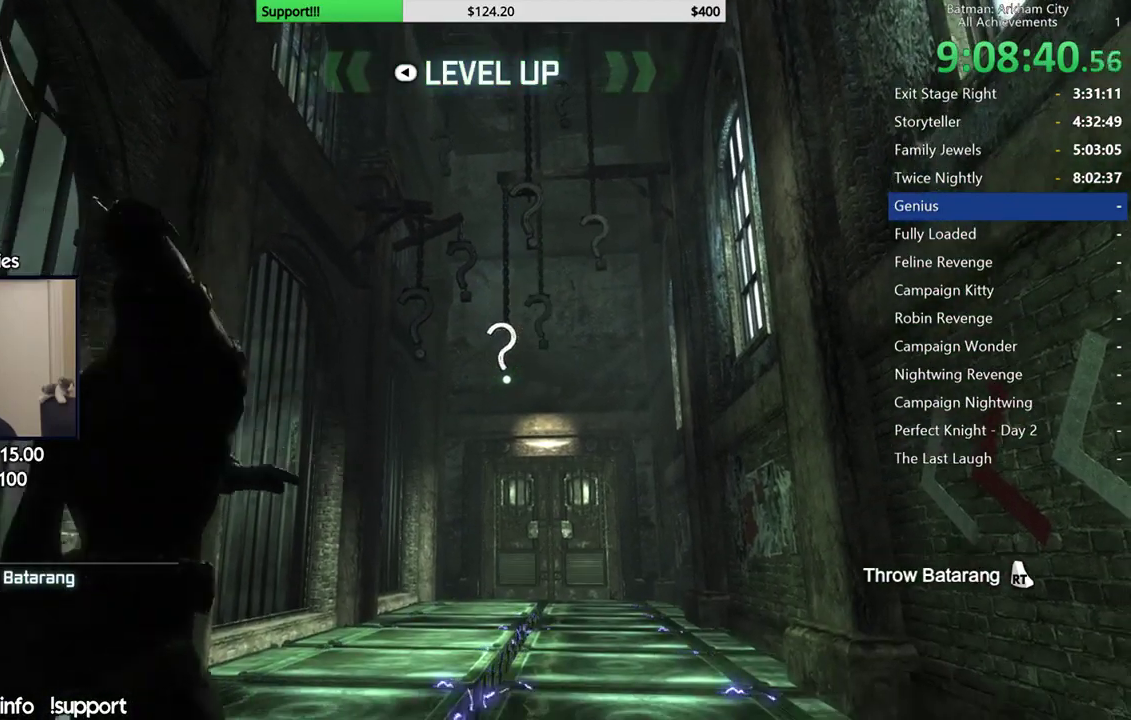
{"buttons": [], "left_stick": "center", "right_stick": "center", "events": []}
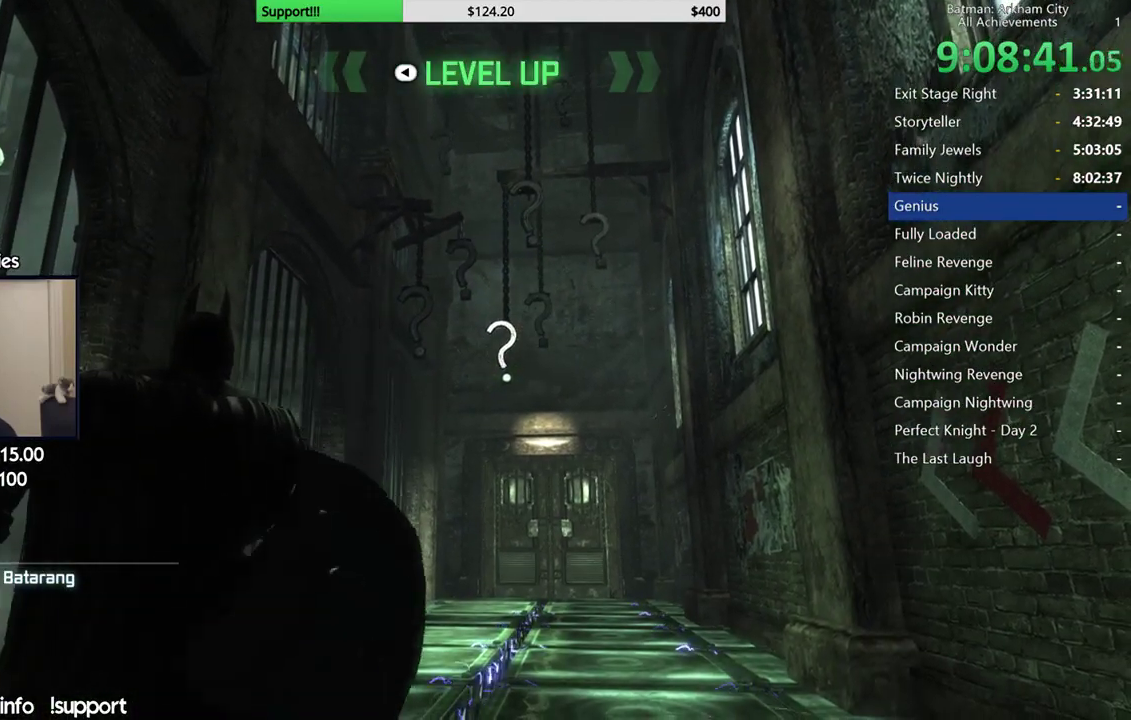
{"buttons": [], "left_stick": "center", "right_stick": "up", "events": [[67, "right_stick", "up"], [300, "right_stick", "center"], [483, "right_stick", "up"]]}
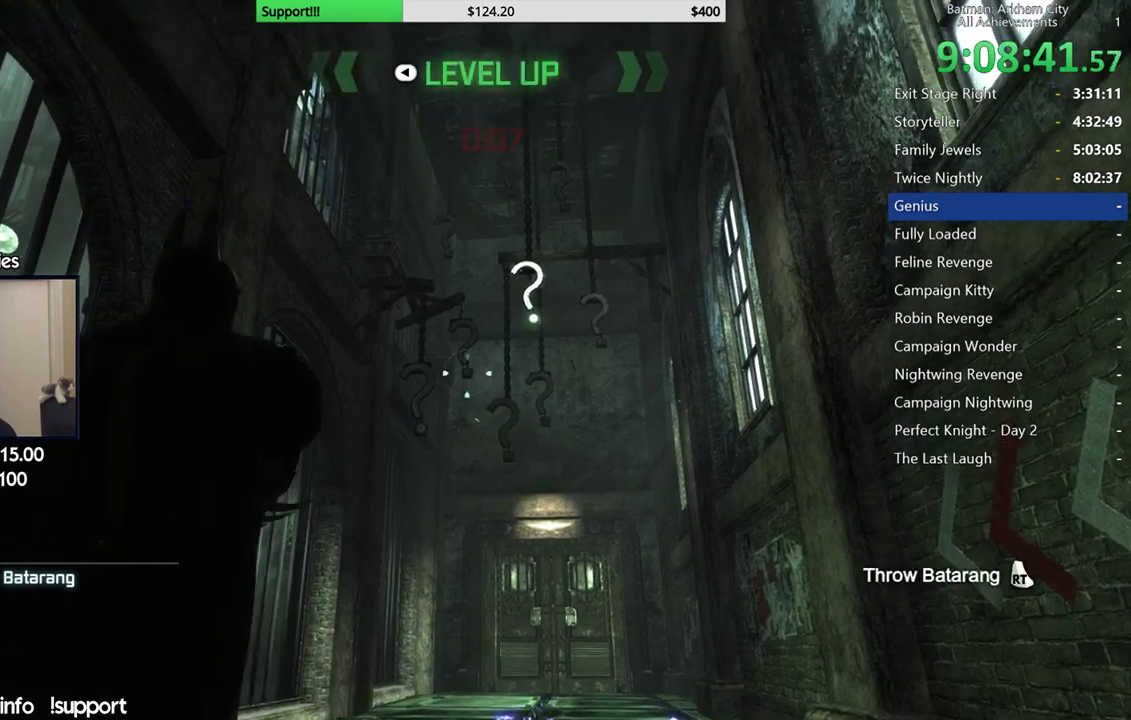
{"buttons": [], "left_stick": "center", "right_stick": "center", "events": [[133, "right_stick", "up-right"], [217, "right_stick", "center"]]}
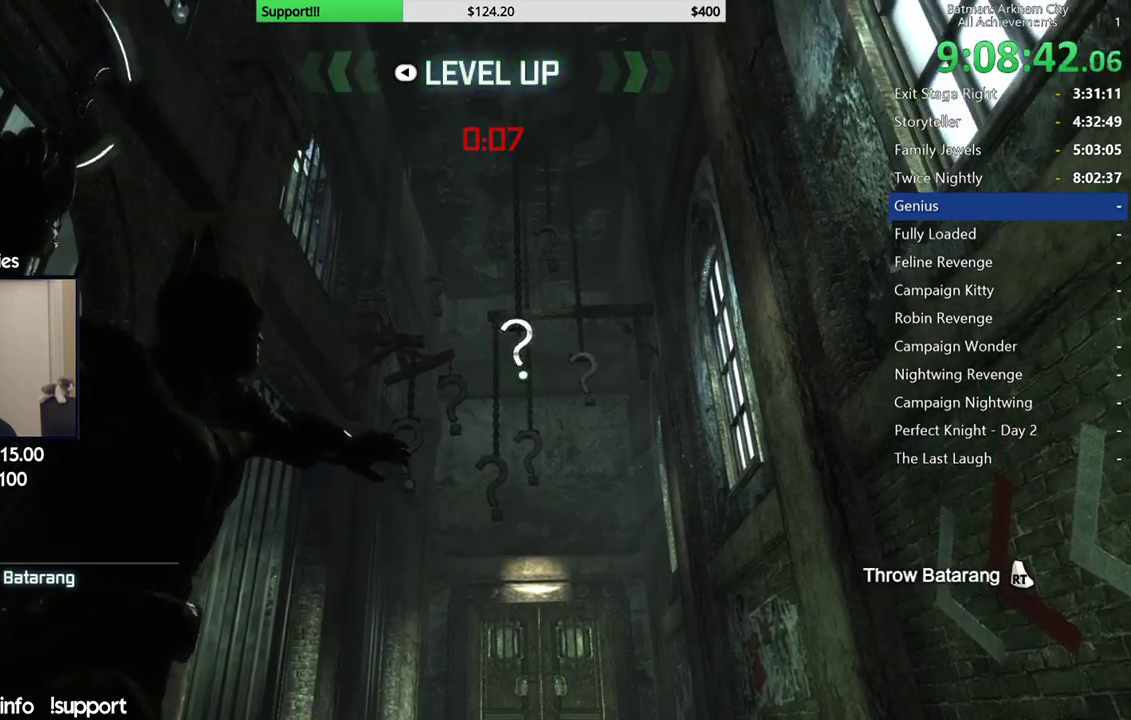
{"buttons": [], "left_stick": "center", "right_stick": "center", "events": []}
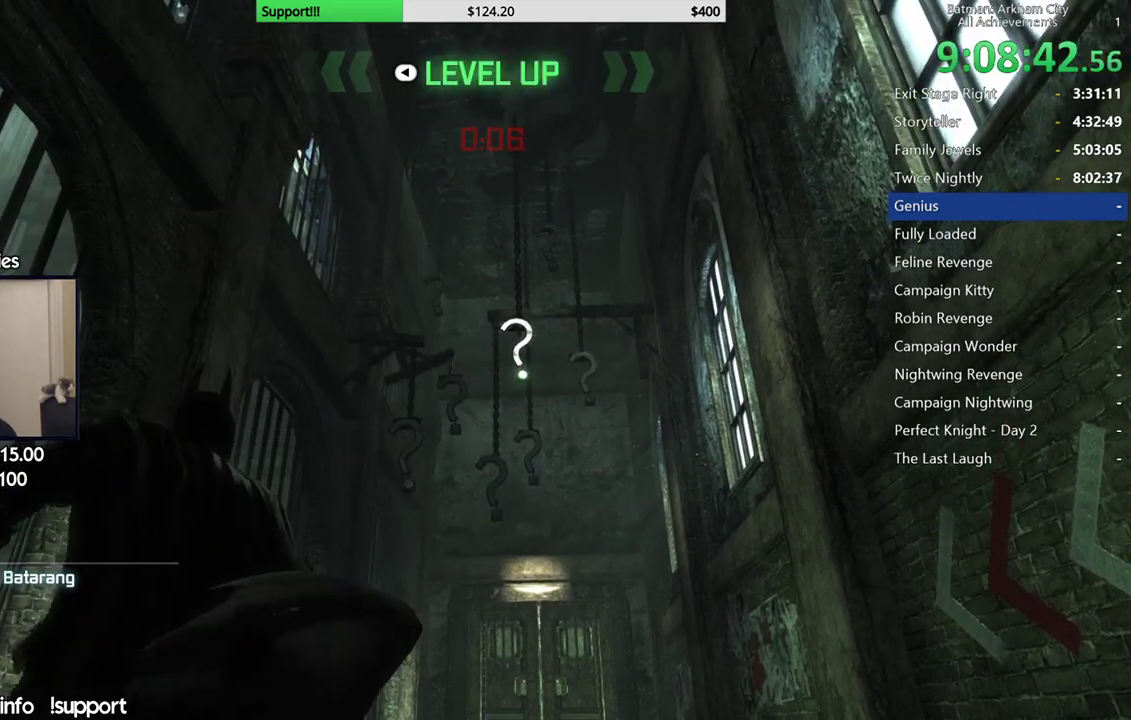
{"buttons": [], "left_stick": "center", "right_stick": "center", "events": []}
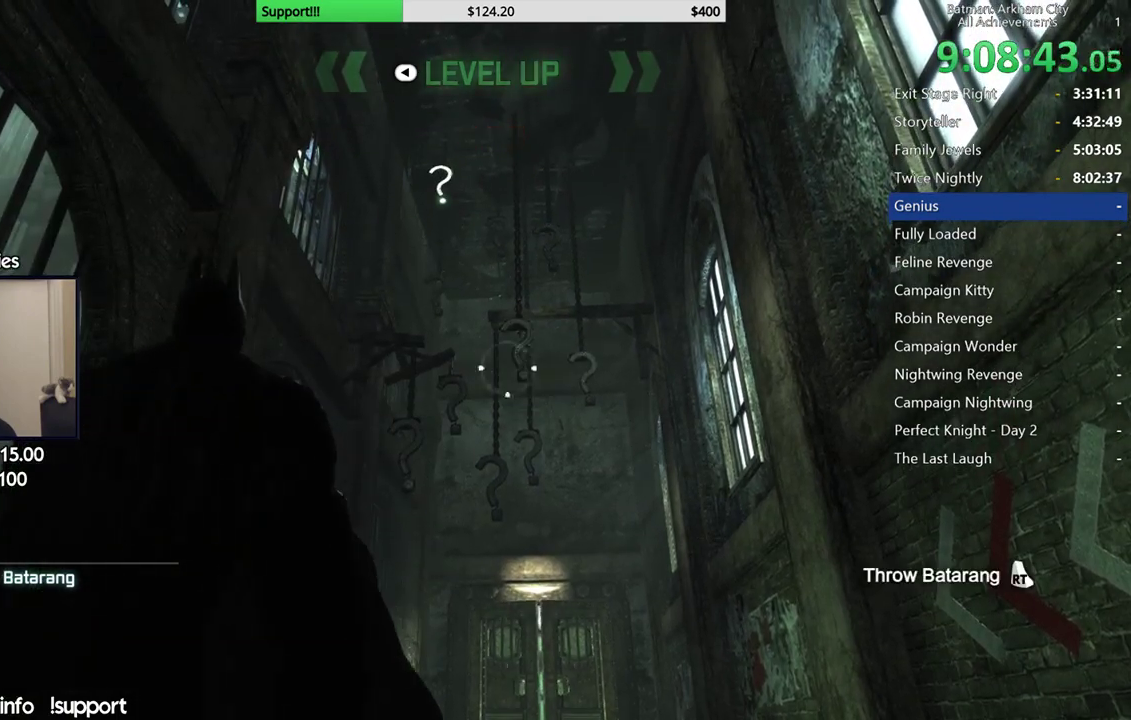
{"buttons": [], "left_stick": "center", "right_stick": "center", "events": [[50, "right_stick", "up"], [233, "right_stick", "up-left"], [433, "right_stick", "center"]]}
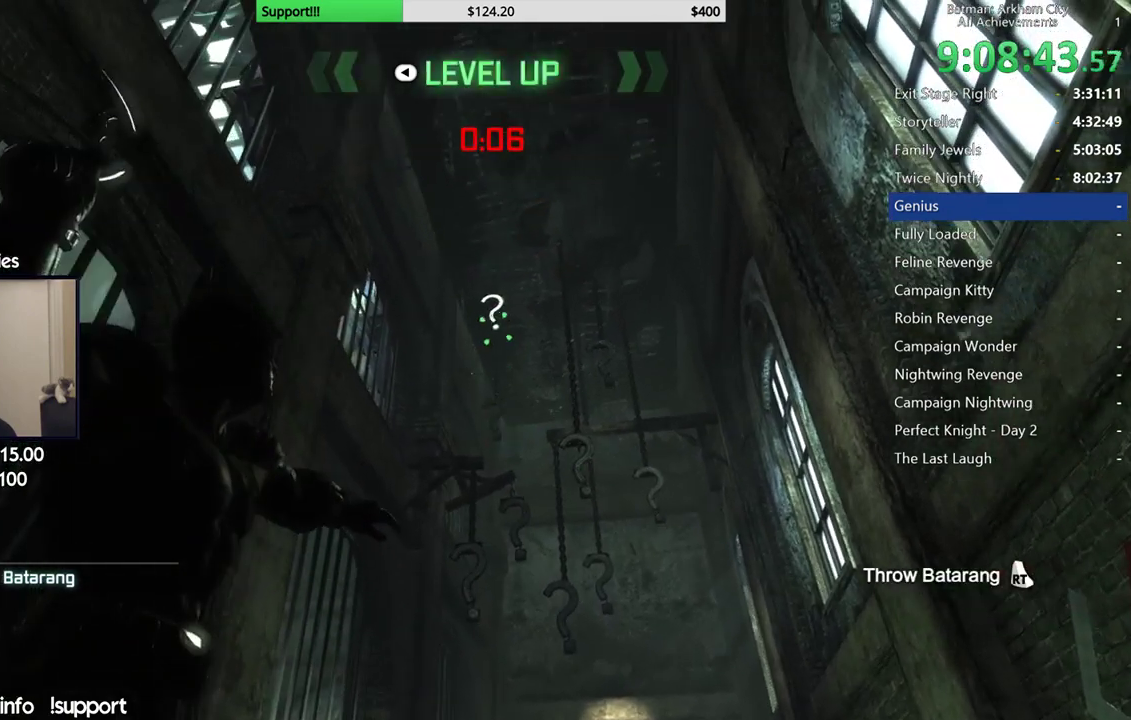
{"buttons": [], "left_stick": "center", "right_stick": "center", "events": []}
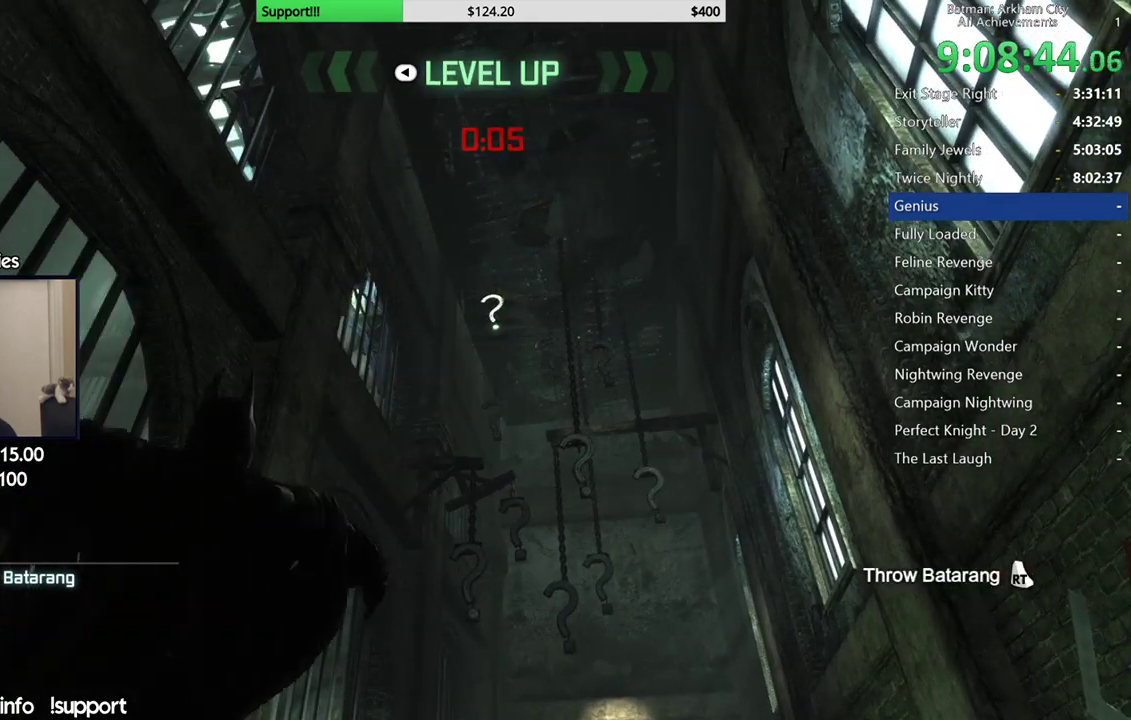
{"buttons": [], "left_stick": "center", "right_stick": "center", "events": [[117, "right_stick", "down-right"], [367, "right_stick", "center"]]}
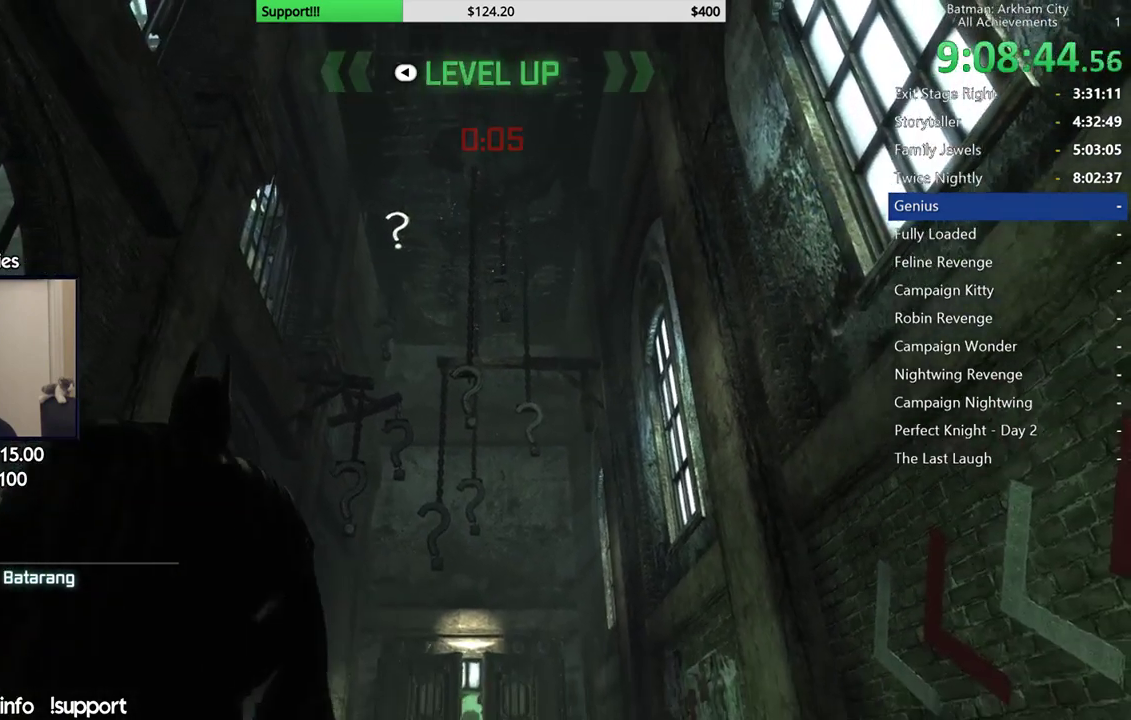
{"buttons": [], "left_stick": "center", "right_stick": "center", "events": []}
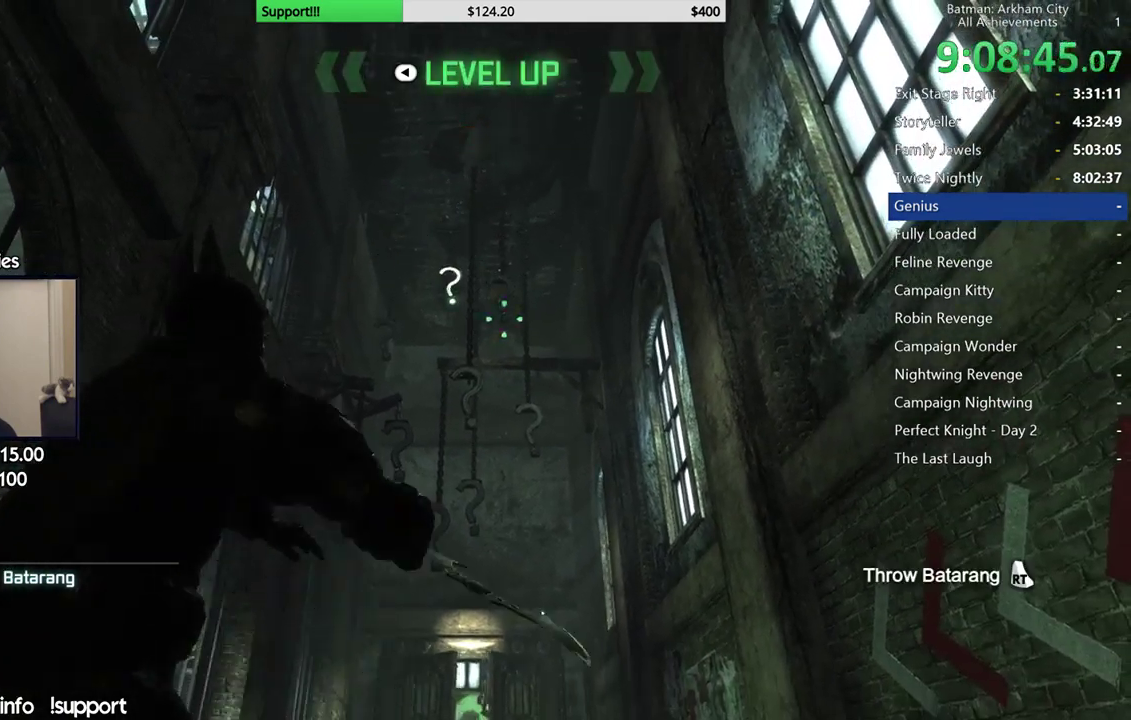
{"buttons": [], "left_stick": "center", "right_stick": "center", "events": [[183, "right_stick", "up-left"], [350, "right_stick", "center"]]}
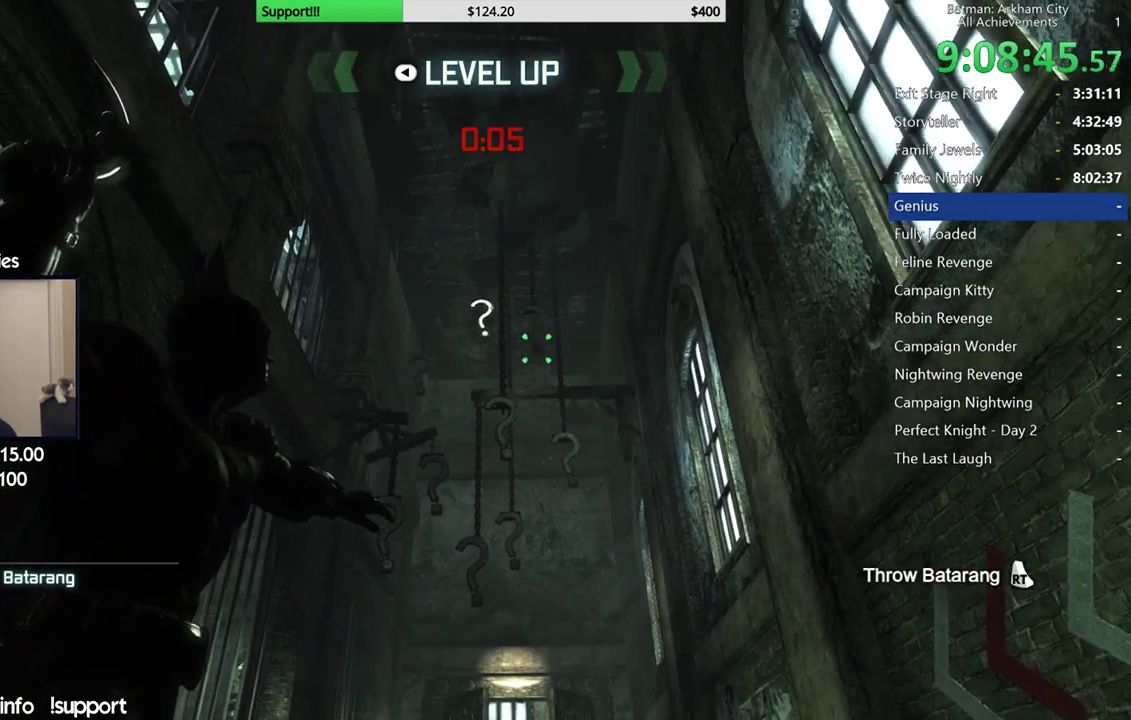
{"buttons": [], "left_stick": "center", "right_stick": "center", "events": [[83, "right_stick", "left"], [200, "right_stick", "center"]]}
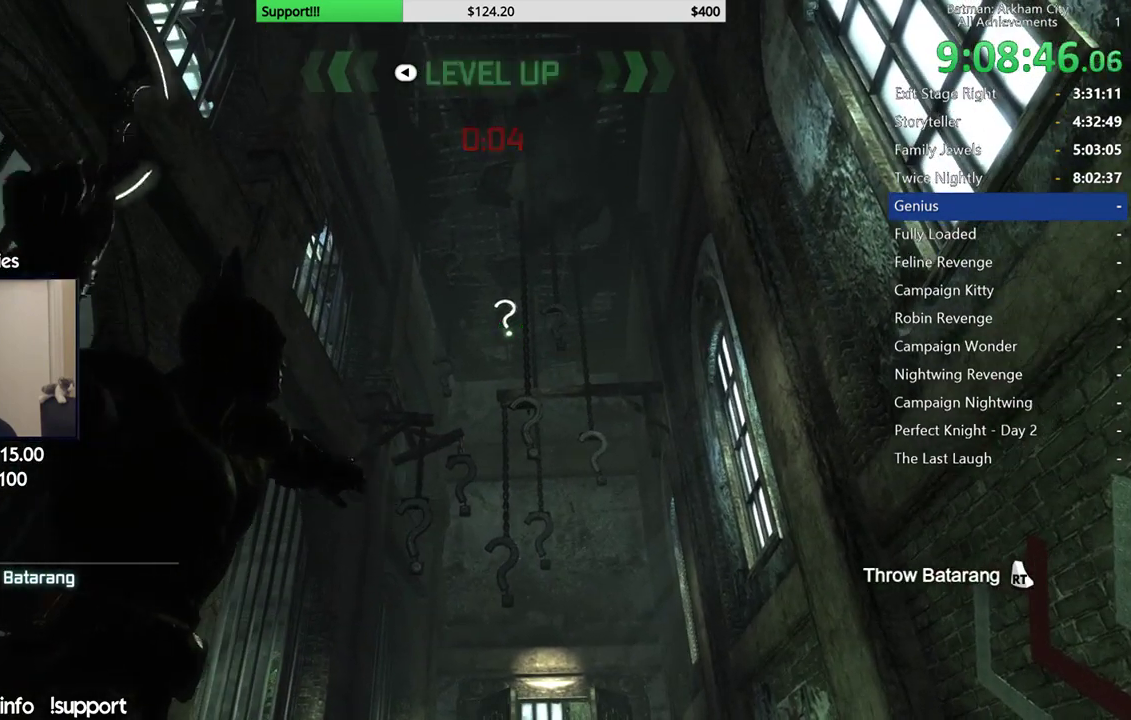
{"buttons": [], "left_stick": "center", "right_stick": "center", "events": []}